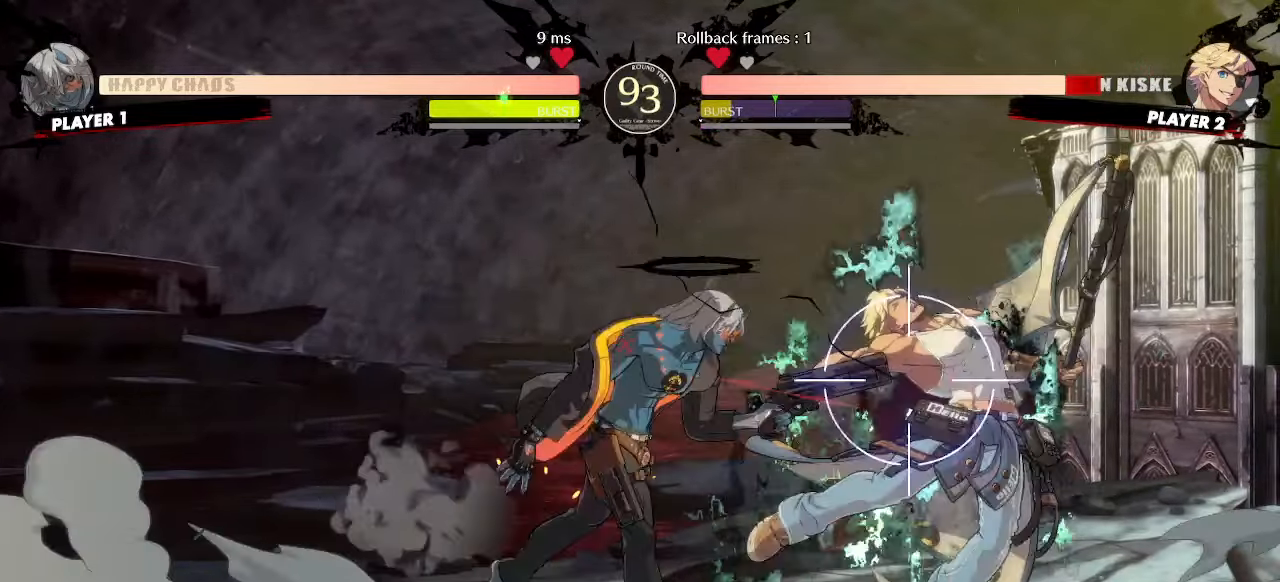
Gameplay with a controller (arcade stick); each line is a JSON object with the inputs held at the frame after it (dt_ms = milliseconds from this image to that frame). "events" lists button and stick changes between this image and that frame as [ms after this image, input, new state], when the widget could be followed in between. Not read: L3 R3 other_buttons.
{"dt_ms": 500, "buttons": [], "events": [[17, "K", "down"], [83, "K", "up"], [133, "D", "down"], [200, "D", "up"], [467, "DPAD_DOWN", "up"]]}
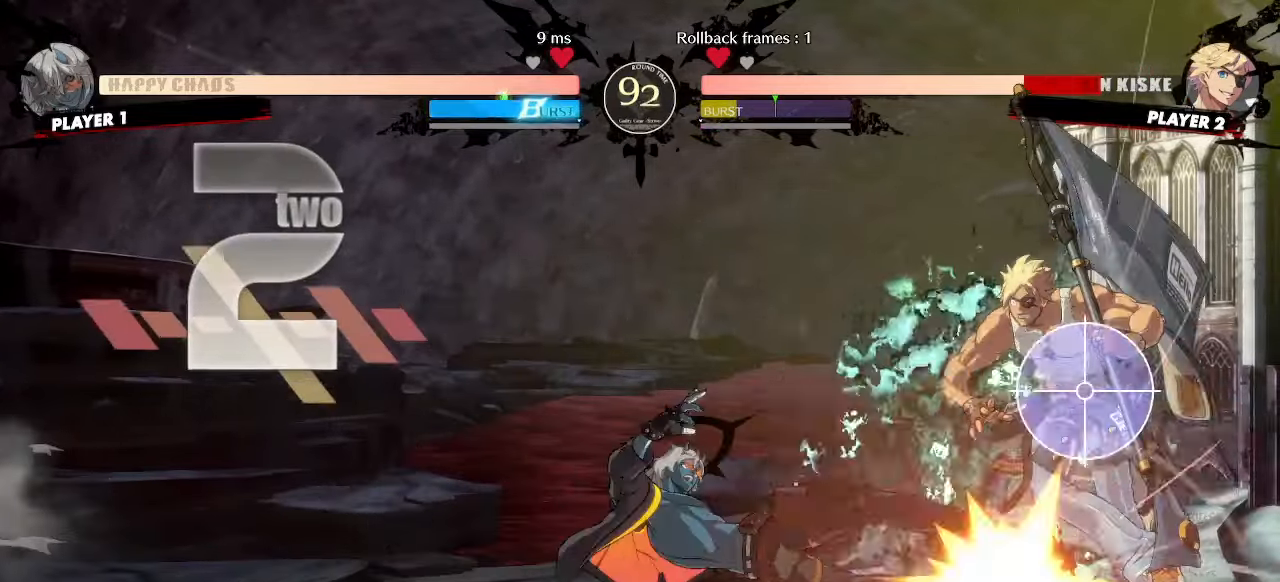
{"dt_ms": 500, "buttons": [], "events": [[50, "DPAD_DOWN", "down"], [133, "DPAD_DOWN", "up"]]}
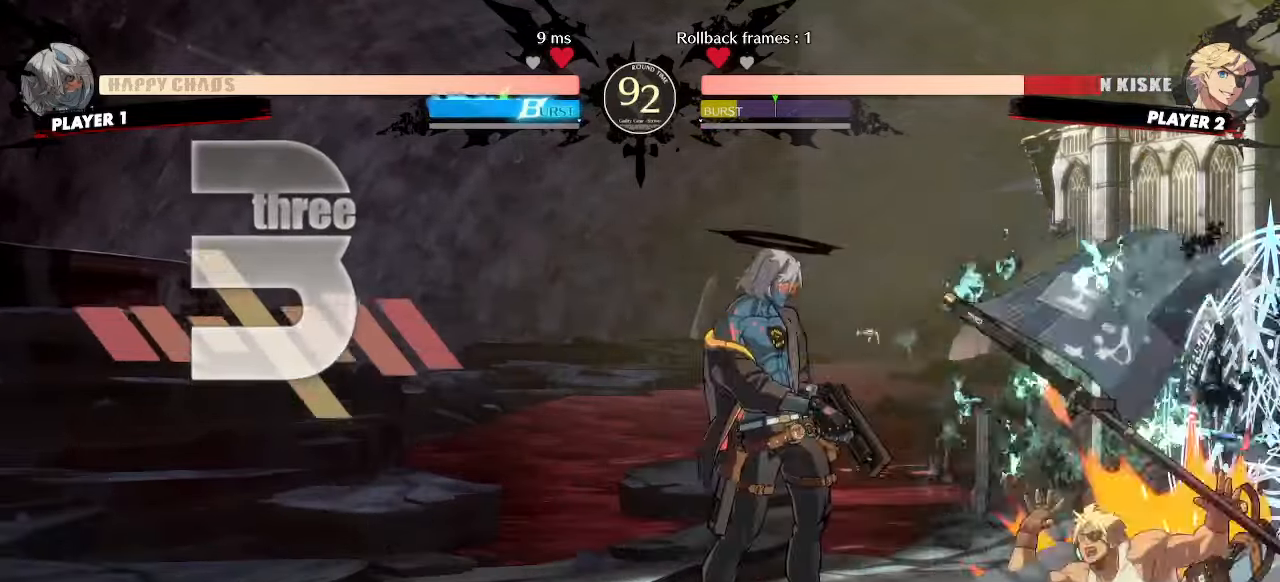
{"dt_ms": 500, "buttons": ["DPAD_DOWN"], "events": [[450, "DPAD_DOWN", "down"]]}
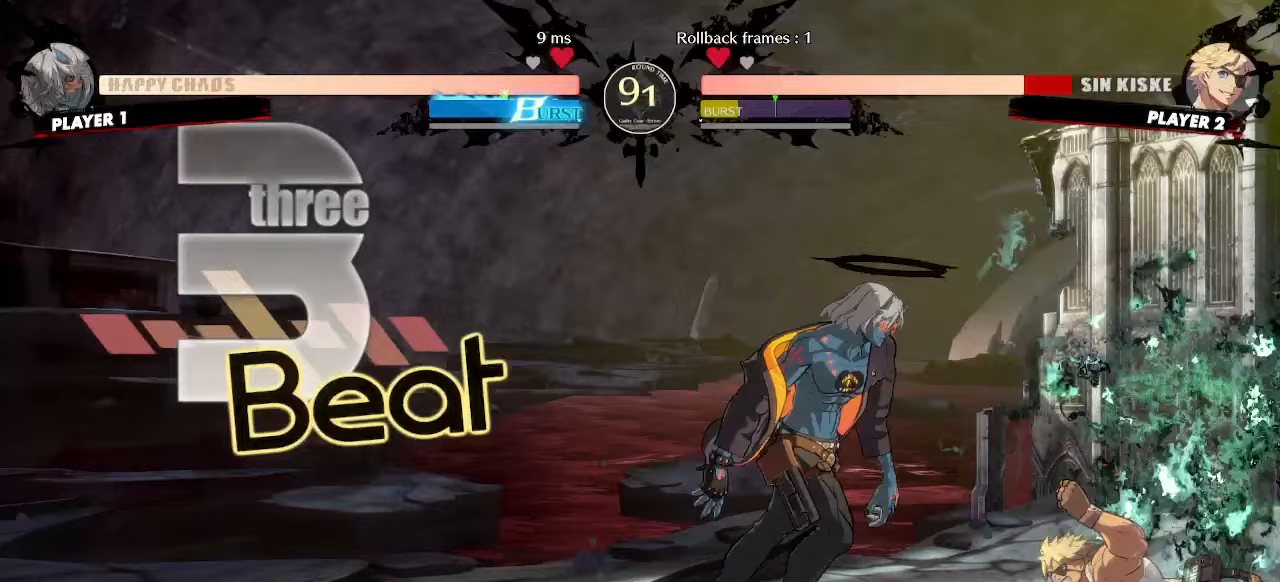
{"dt_ms": 500, "buttons": [], "events": [[17, "DPAD_RIGHT", "down"], [50, "DPAD_DOWN", "up"], [100, "DPAD_RIGHT", "up"], [200, "HS", "down"], [267, "HS", "up"]]}
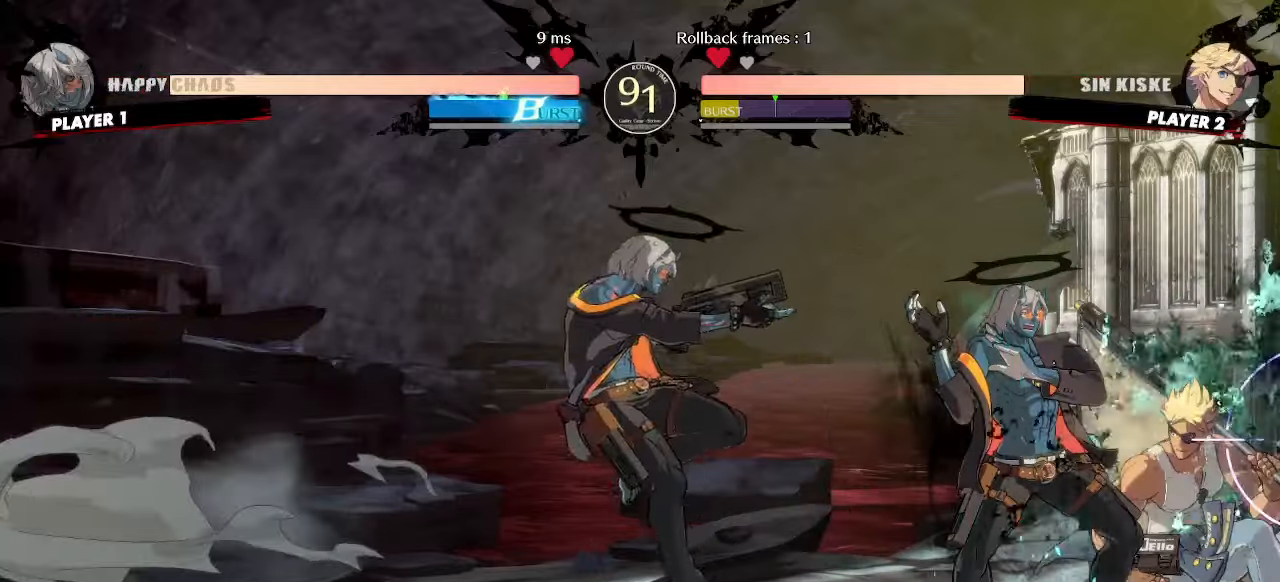
{"dt_ms": 500, "buttons": [], "events": [[267, "DPAD_RIGHT", "down"], [467, "DPAD_RIGHT", "up"]]}
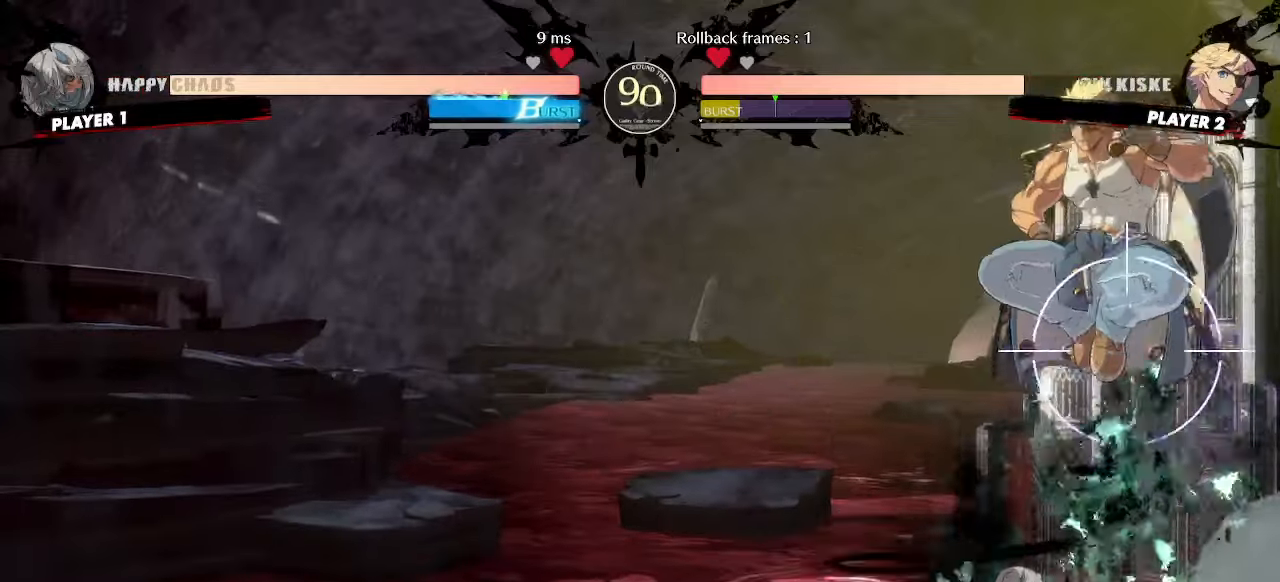
{"dt_ms": 1000, "buttons": []}
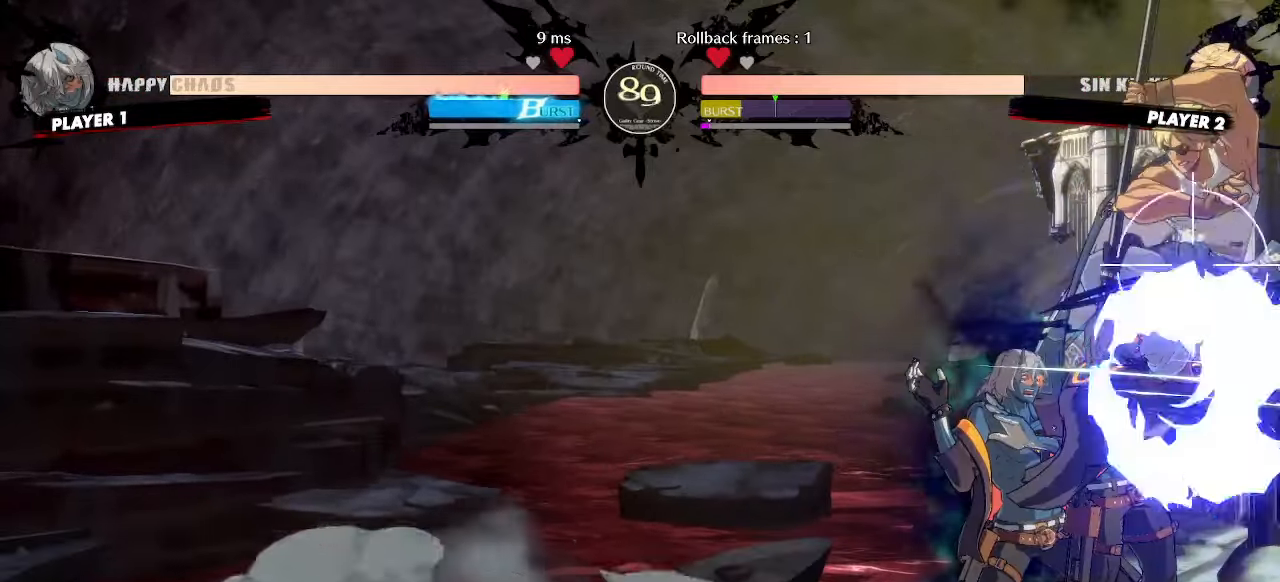
{"dt_ms": 500, "buttons": ["DPAD_RIGHT"], "events": [[300, "DPAD_RIGHT", "down"]]}
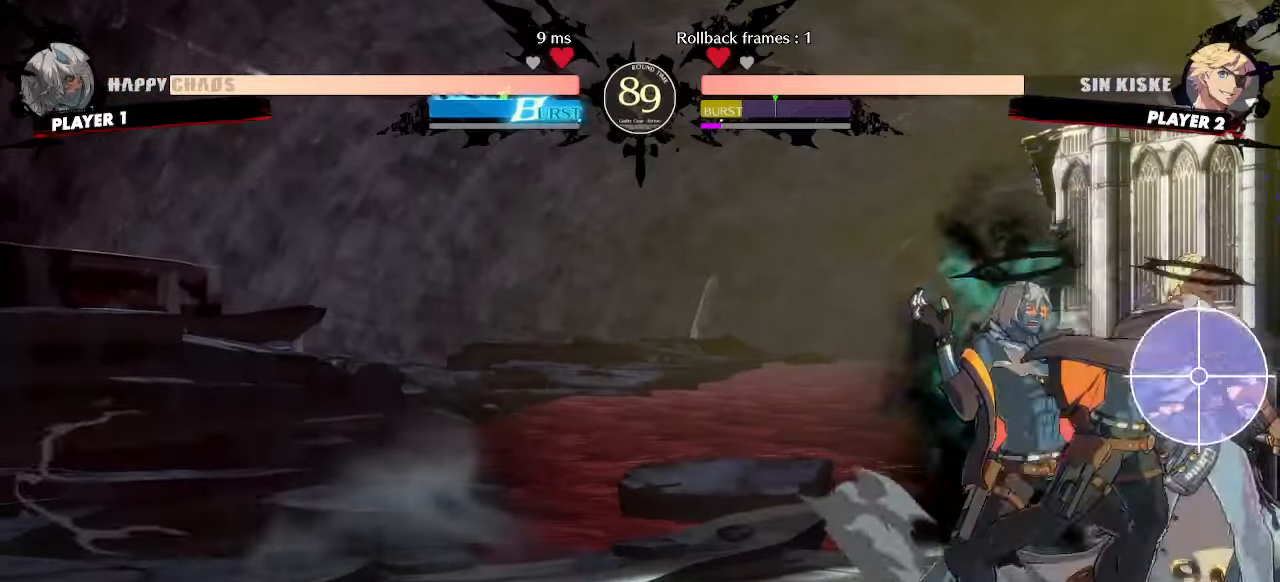
{"dt_ms": 500, "buttons": ["DPAD_DOWN"], "events": [[33, "DPAD_RIGHT", "up"], [83, "HS", "down"], [300, "DPAD_DOWN", "down"], [333, "DPAD_LEFT", "down"], [350, "HS", "up"], [383, "DPAD_DOWN", "up"], [450, "DPAD_LEFT", "up"], [467, "DPAD_DOWN", "down"]]}
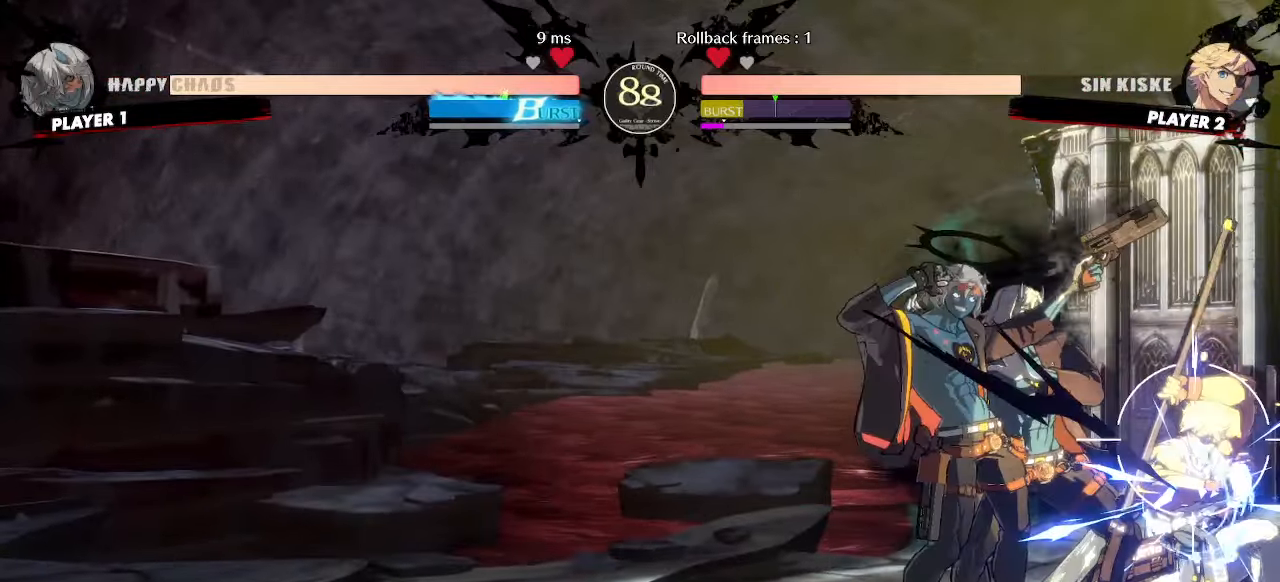
{"dt_ms": 500, "buttons": [], "events": [[117, "HS", "down"], [317, "DPAD_DOWN", "up"], [317, "HS", "up"], [383, "DPAD_DOWN", "down"], [467, "DPAD_DOWN", "up"]]}
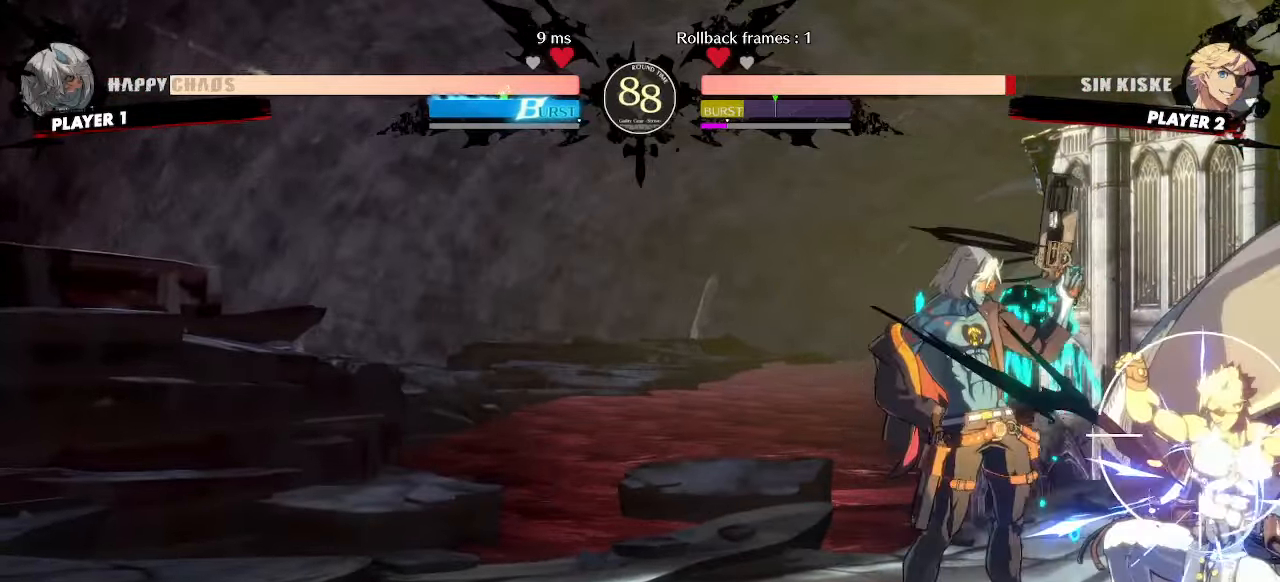
{"dt_ms": 500, "buttons": ["HS"], "events": [[167, "DPAD_DOWN", "down"], [367, "HS", "down"], [400, "DPAD_DOWN", "up"]]}
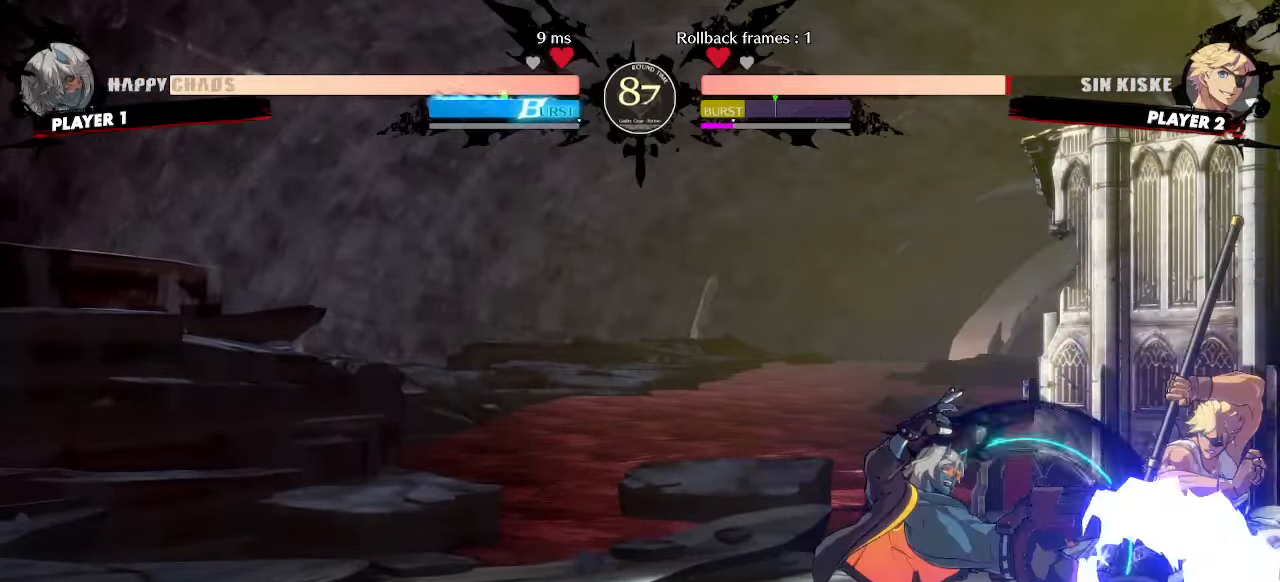
{"dt_ms": 500, "buttons": ["DPAD_DOWN", "HS"], "events": [[83, "DPAD_DOWN", "down"], [117, "DPAD_LEFT", "down"], [167, "DPAD_DOWN", "up"], [167, "HS", "up"], [233, "DPAD_LEFT", "up"], [267, "DPAD_DOWN", "down"], [433, "HS", "down"]]}
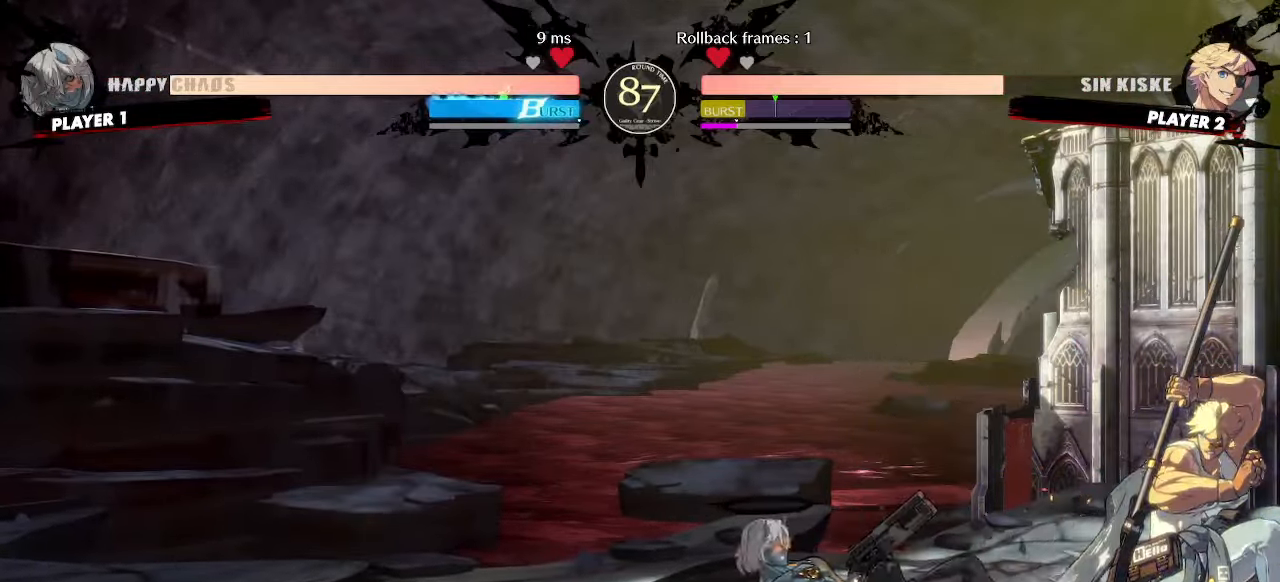
{"dt_ms": 500, "buttons": ["DPAD_DOWN", "DPAD_LEFT"]}
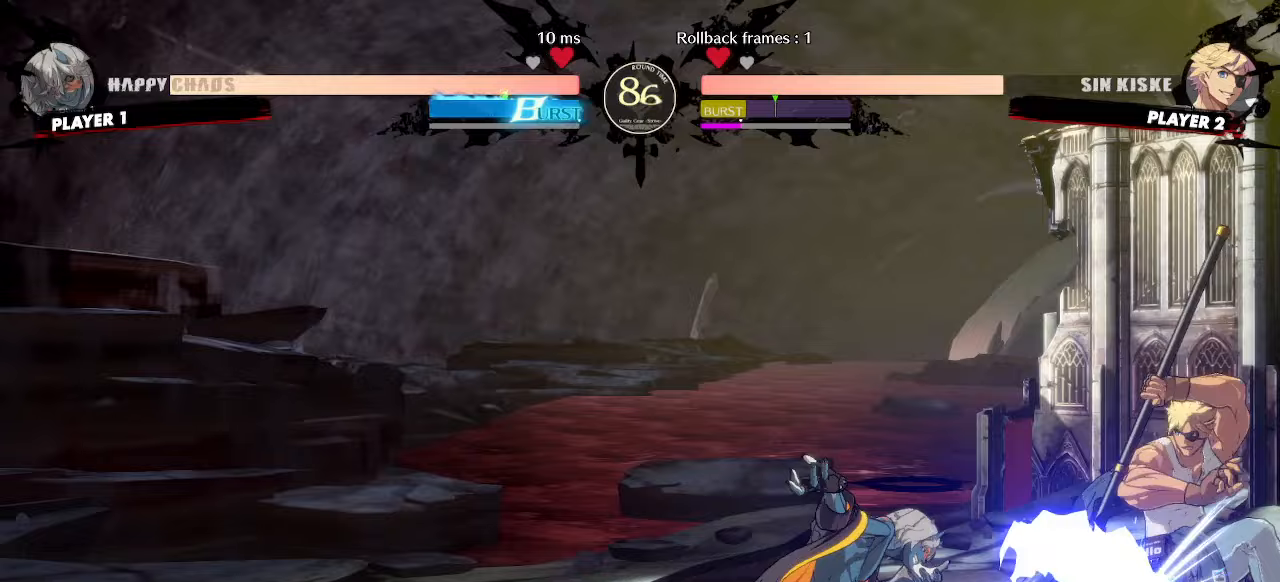
{"dt_ms": 500, "buttons": [], "events": [[150, "DPAD_LEFT", "up"], [267, "DPAD_LEFT", "down"], [300, "DPAD_DOWN", "up"], [350, "DPAD_LEFT", "up"], [383, "DPAD_DOWN", "down"], [400, "DPAD_LEFT", "down"], [433, "DPAD_DOWN", "up"], [450, "DPAD_LEFT", "up"]]}
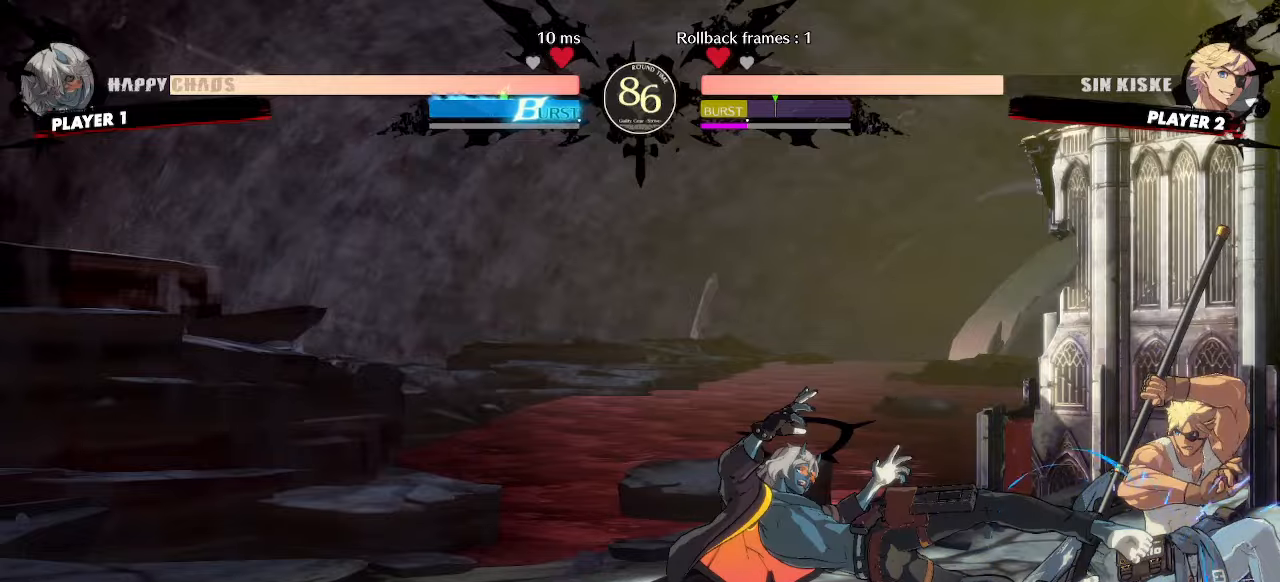
{"dt_ms": 500, "buttons": ["DPAD_LEFT"], "events": [[200, "DPAD_LEFT", "down"]]}
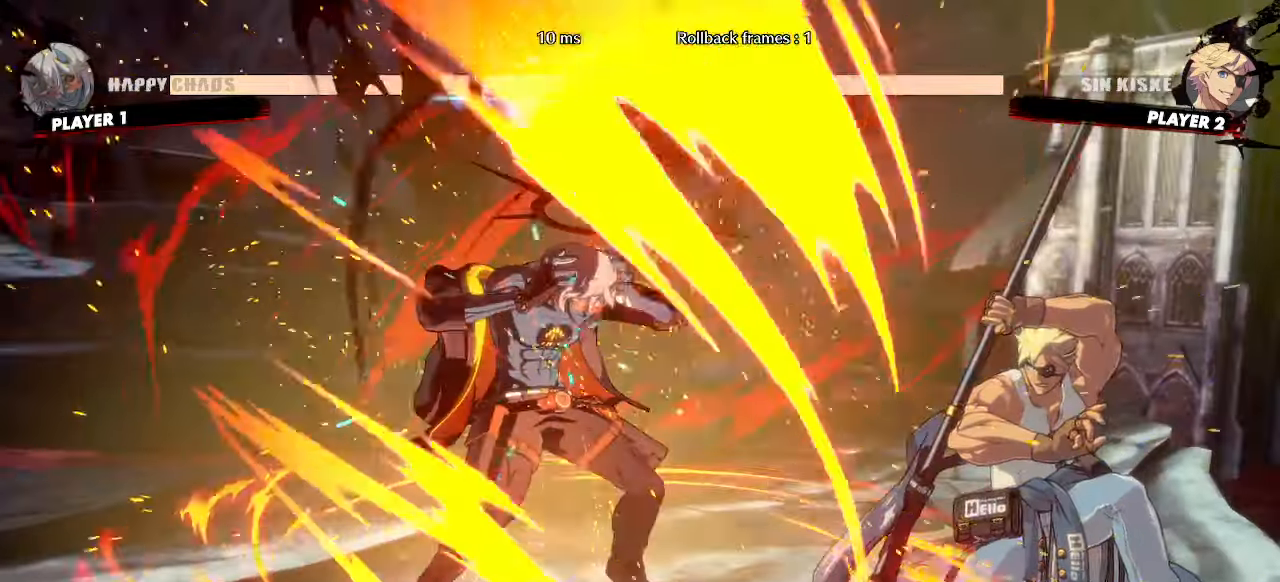
{"dt_ms": 500, "buttons": ["DPAD_LEFT"], "events": []}
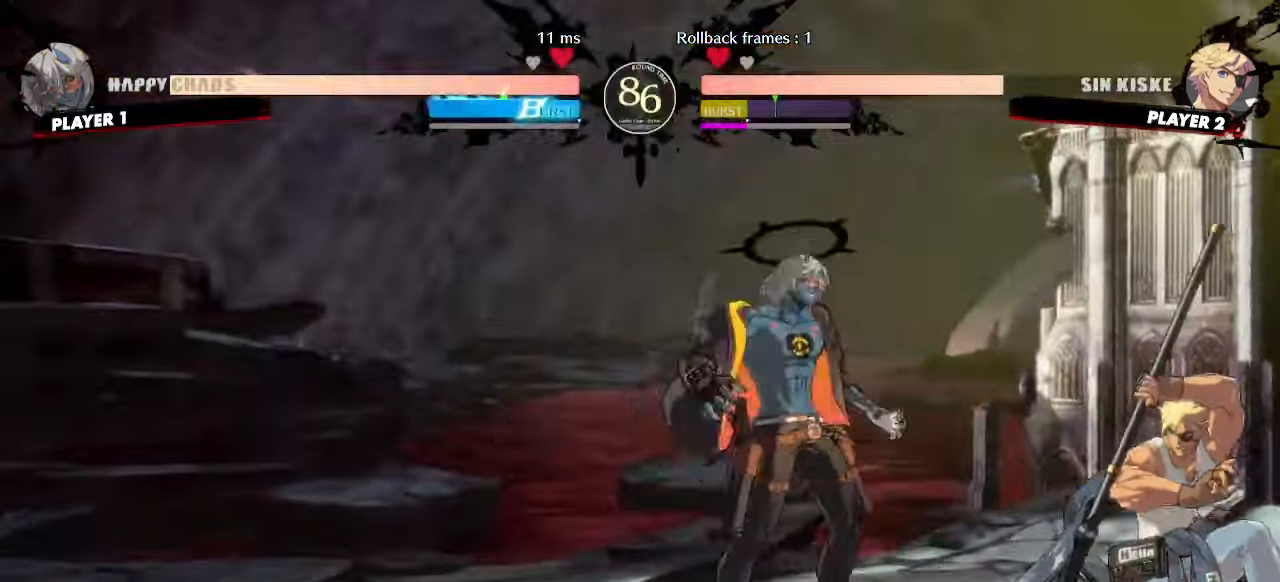
{"dt_ms": 500, "buttons": ["DPAD_LEFT"], "events": []}
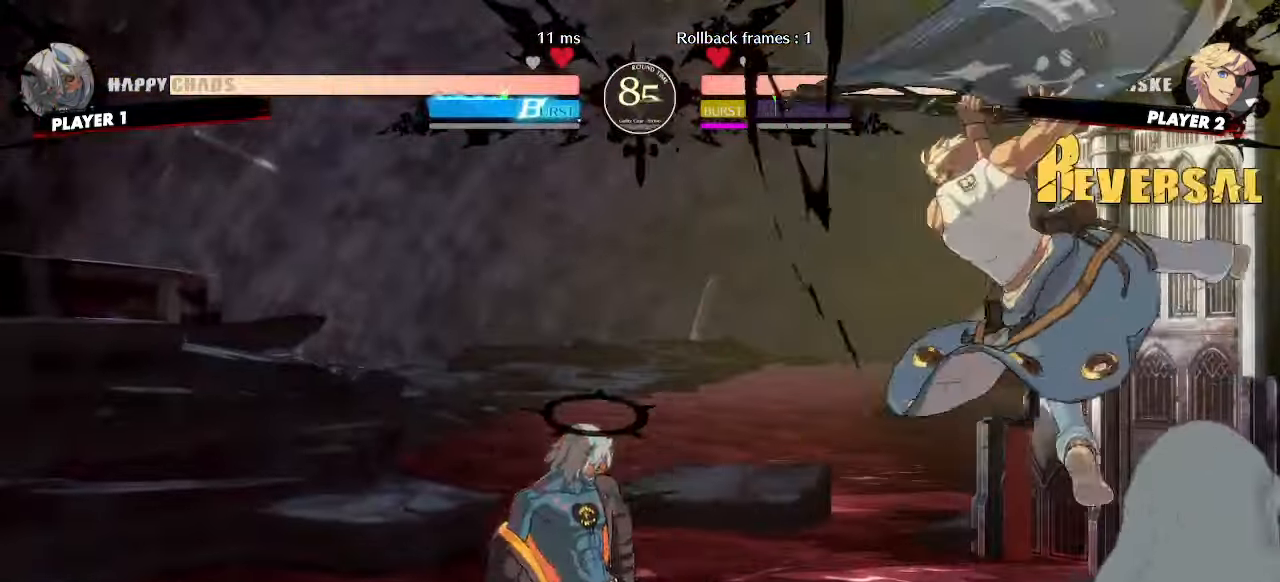
{"dt_ms": 1000, "buttons": ["DPAD_LEFT"]}
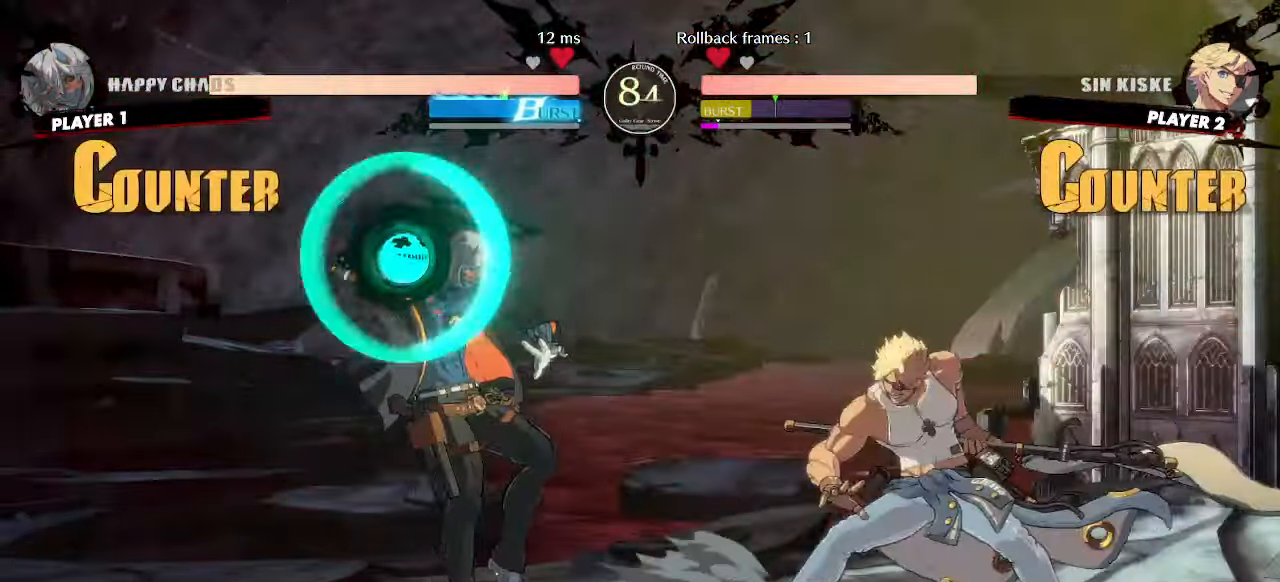
{"dt_ms": 500, "buttons": [], "events": [[350, "DPAD_DOWN", "down"], [350, "DPAD_LEFT", "up"], [400, "DPAD_RIGHT", "down"], [450, "DPAD_DOWN", "up"], [500, "DPAD_RIGHT", "up"]]}
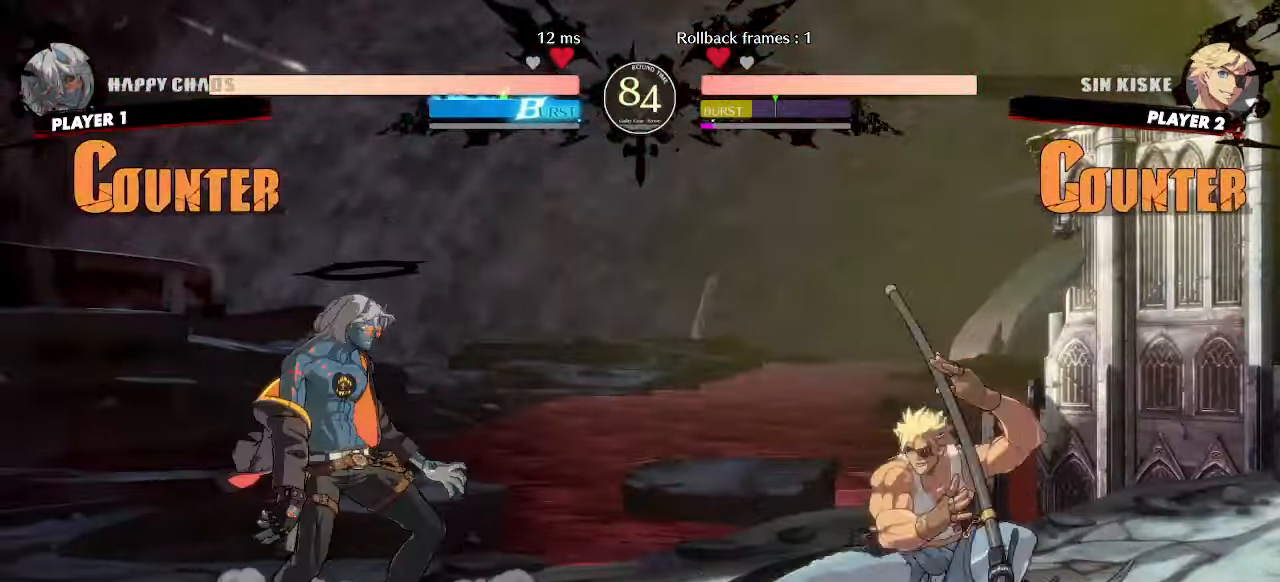
{"dt_ms": 500, "buttons": [], "events": [[233, "DPAD_LEFT", "down"], [400, "DPAD_LEFT", "up"]]}
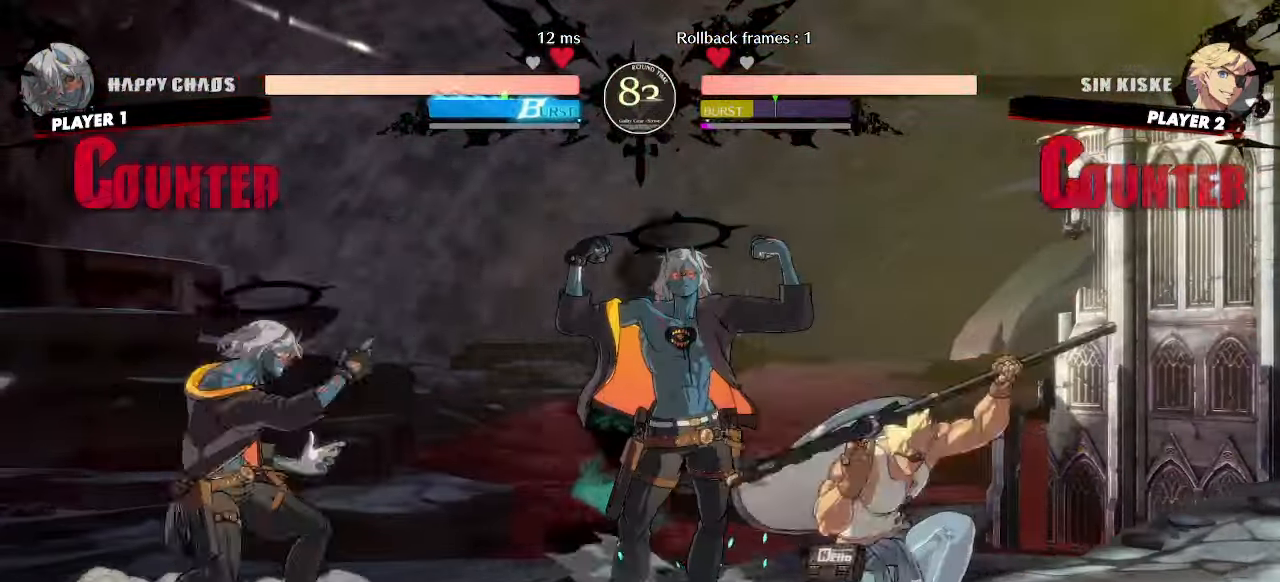
{"dt_ms": 500, "buttons": [], "events": [[100, "DPAD_RIGHT", "down"], [233, "DPAD_DOWN", "down"], [267, "DPAD_RIGHT", "up"], [400, "DPAD_DOWN", "up"], [433, "HS", "down"], [500, "HS", "up"]]}
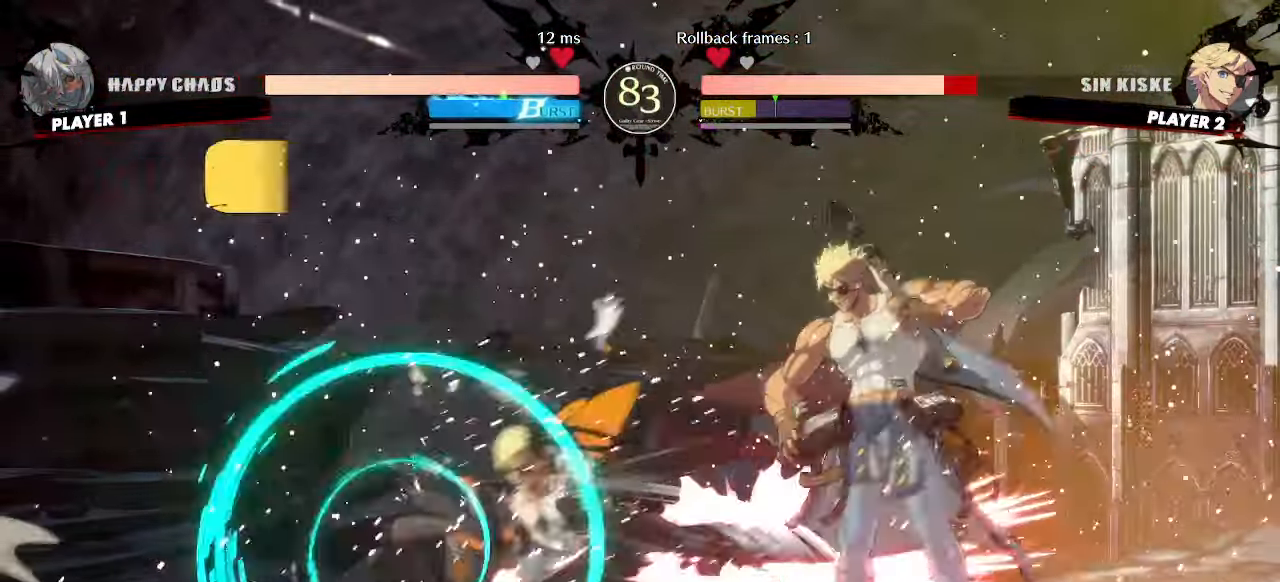
{"dt_ms": 500, "buttons": []}
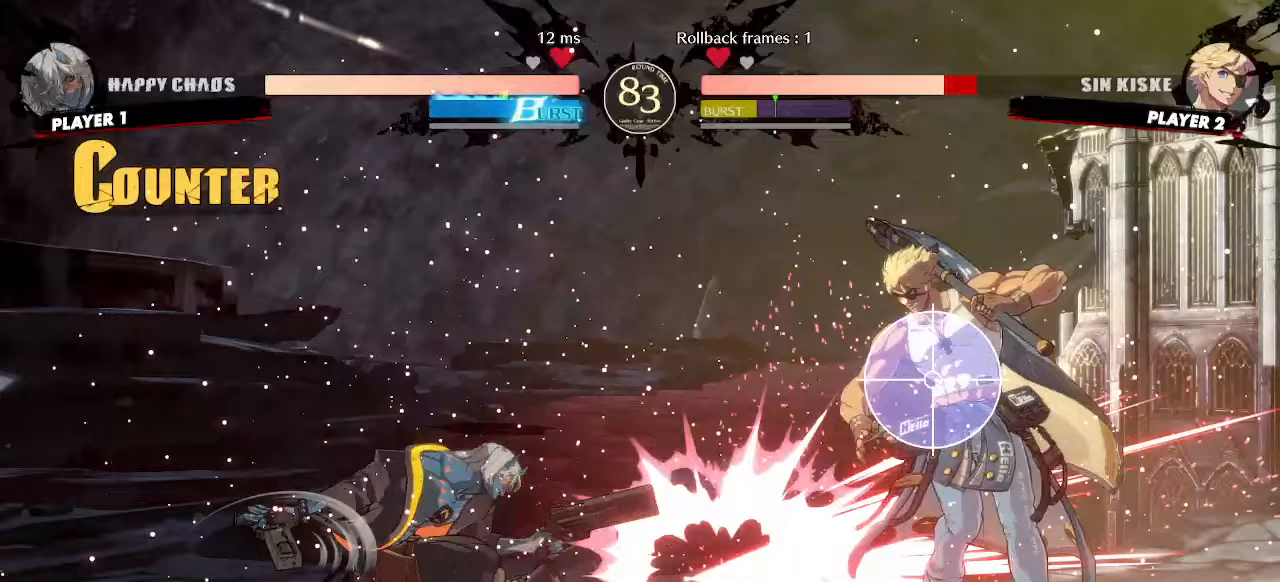
{"dt_ms": 500, "buttons": ["DPAD_DOWN"], "events": [[67, "HS", "down"], [150, "HS", "up"], [200, "DPAD_DOWN", "down"], [400, "DPAD_DOWN", "up"], [467, "DPAD_DOWN", "down"]]}
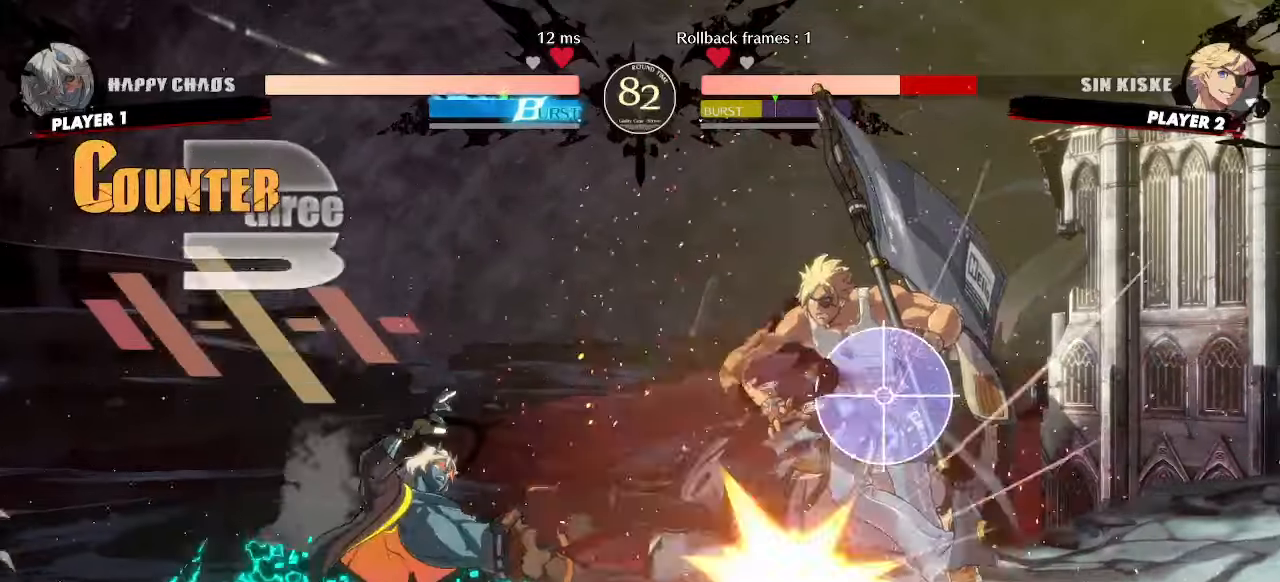
{"dt_ms": 500, "buttons": [], "events": [[33, "DPAD_DOWN", "up"]]}
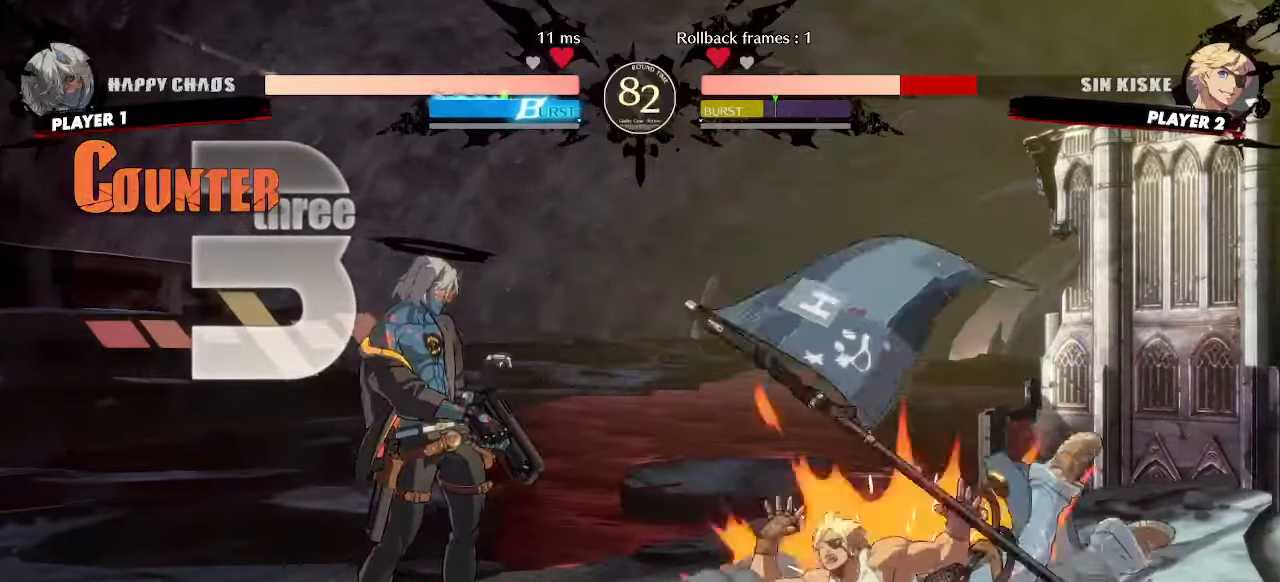
{"dt_ms": 500, "buttons": ["DPAD_RIGHT"], "events": [[317, "DPAD_DOWN", "down"], [400, "DPAD_RIGHT", "down"], [417, "DPAD_DOWN", "up"]]}
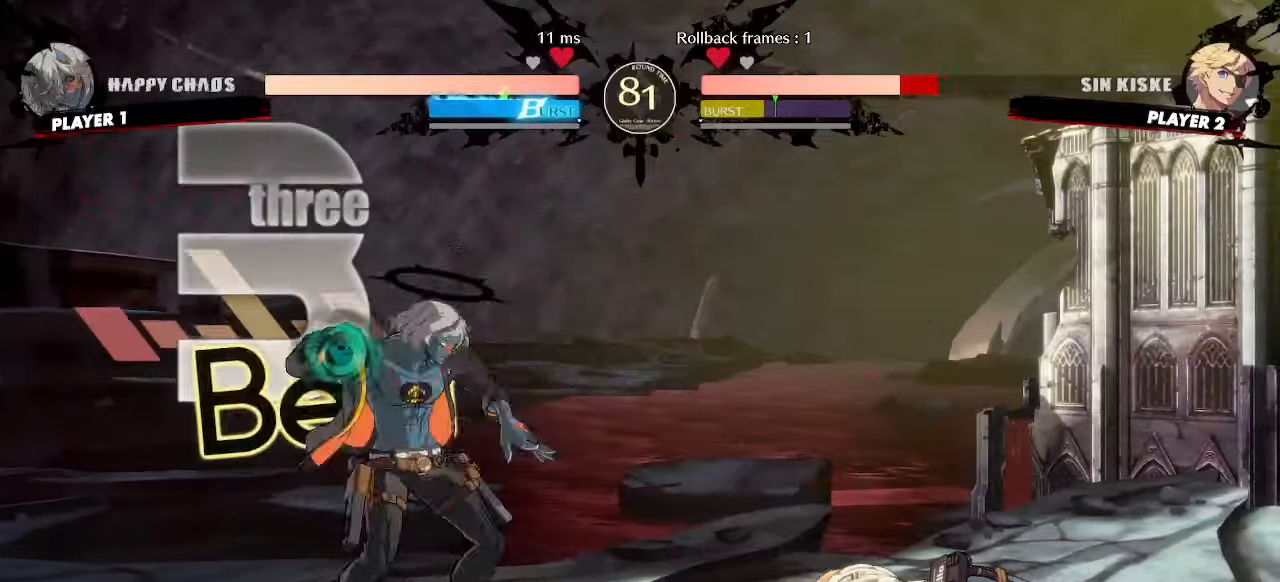
{"dt_ms": 500, "buttons": ["DPAD_DOWN"], "events": [[17, "DPAD_RIGHT", "up"], [283, "DPAD_DOWN", "down"], [333, "DPAD_LEFT", "down"], [400, "DPAD_DOWN", "up"], [483, "DPAD_DOWN", "down"], [500, "DPAD_LEFT", "up"]]}
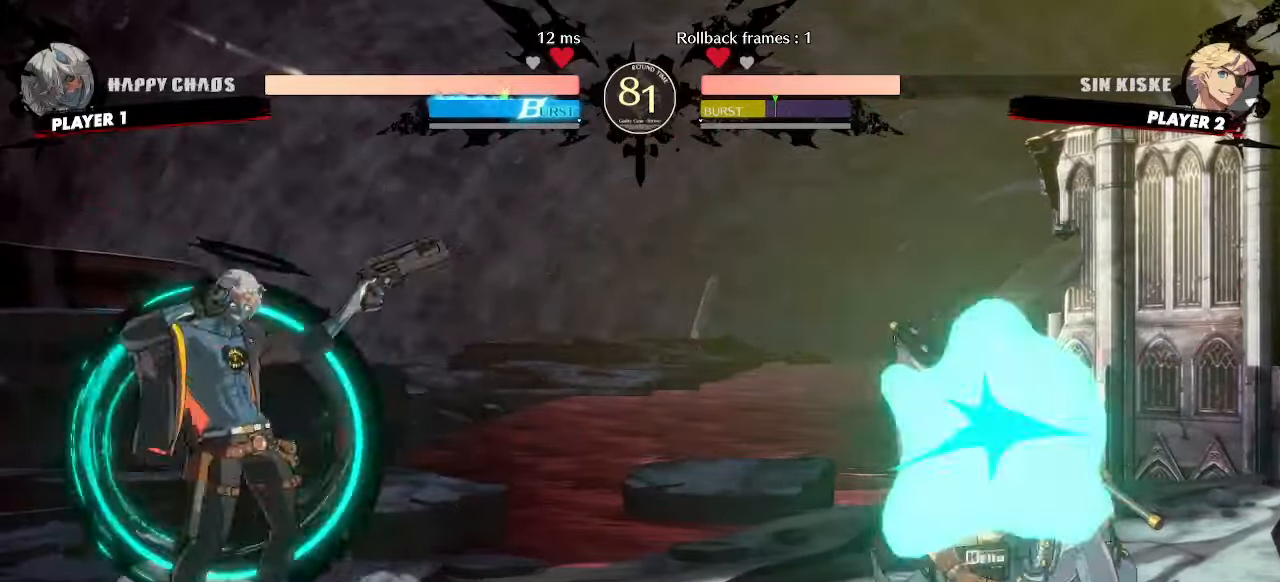
{"dt_ms": 500, "buttons": [], "events": [[50, "HS", "down"], [267, "DPAD_LEFT", "down"], [283, "HS", "up"], [317, "DPAD_DOWN", "up"], [367, "DPAD_LEFT", "up"]]}
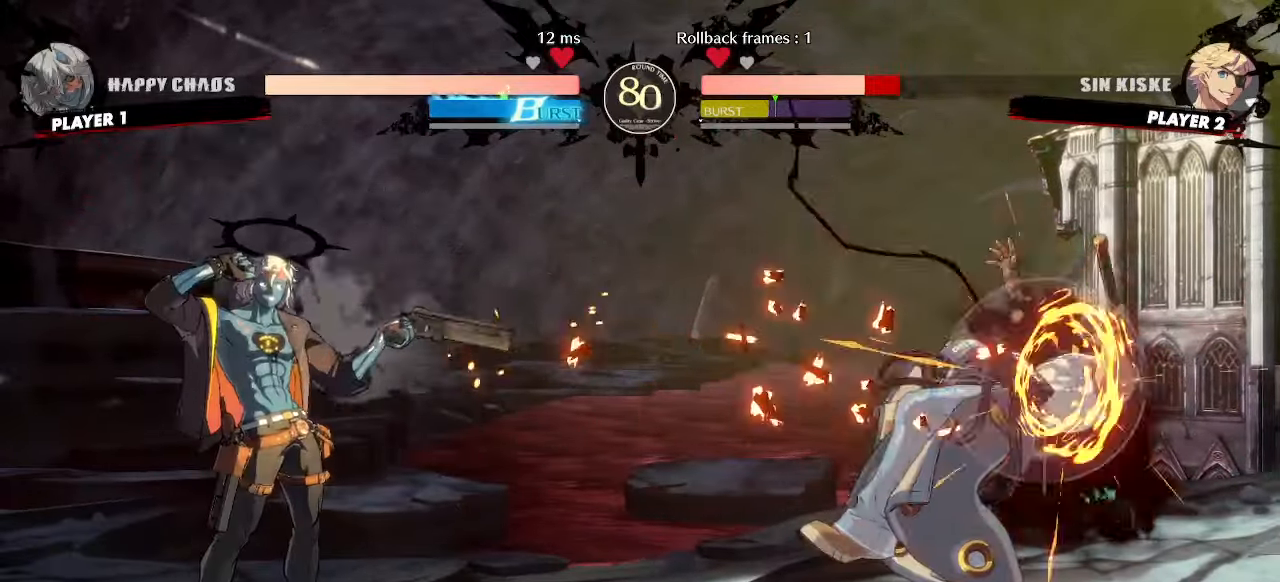
{"dt_ms": 500, "buttons": ["DPAD_RIGHT"]}
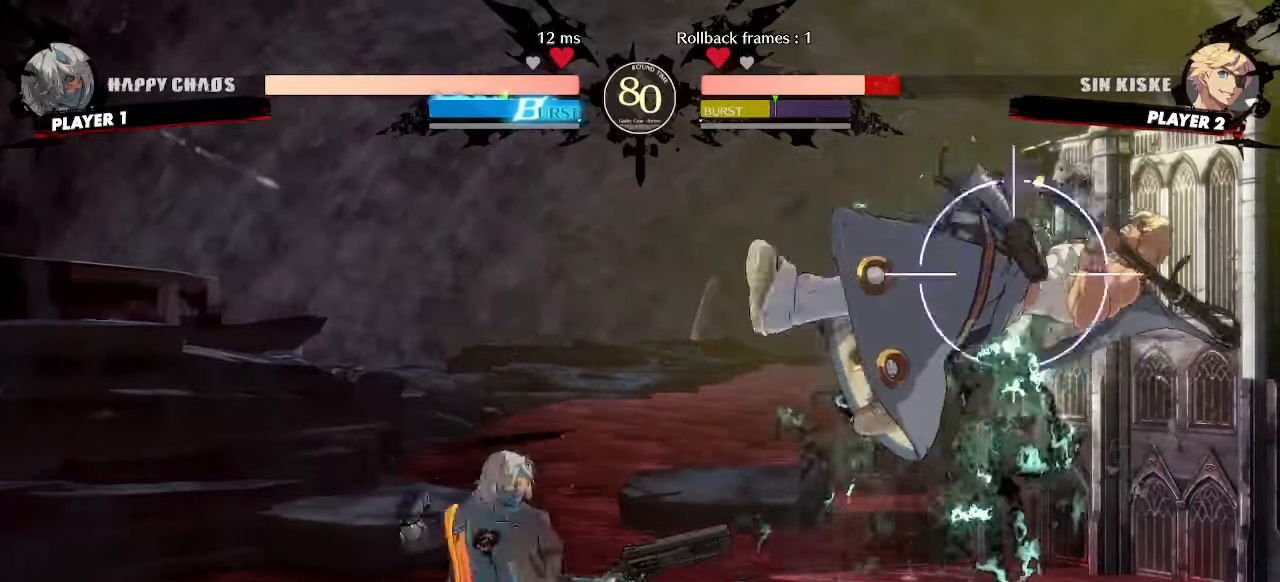
{"dt_ms": 500, "buttons": ["DPAD_DOWN"], "events": [[150, "DPAD_RIGHT", "up"], [167, "DPAD_DOWN", "down"], [217, "DPAD_LEFT", "down"], [267, "DPAD_DOWN", "up"], [317, "S", "down"], [333, "DPAD_DOWN", "down"], [367, "DPAD_LEFT", "up"], [400, "S", "up"]]}
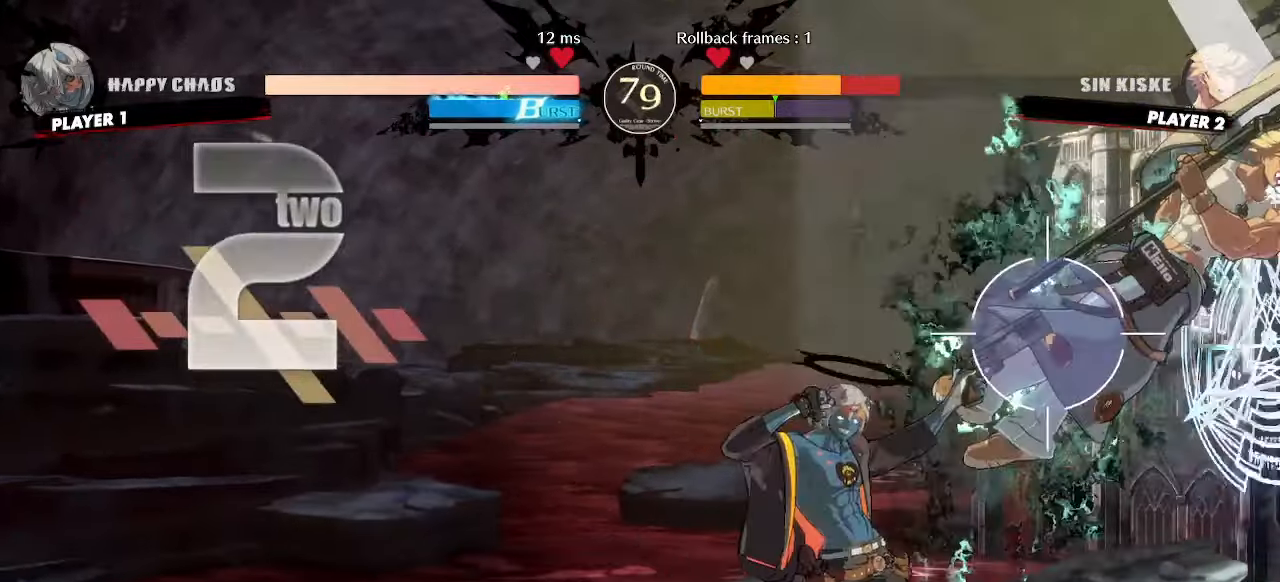
{"dt_ms": 500, "buttons": []}